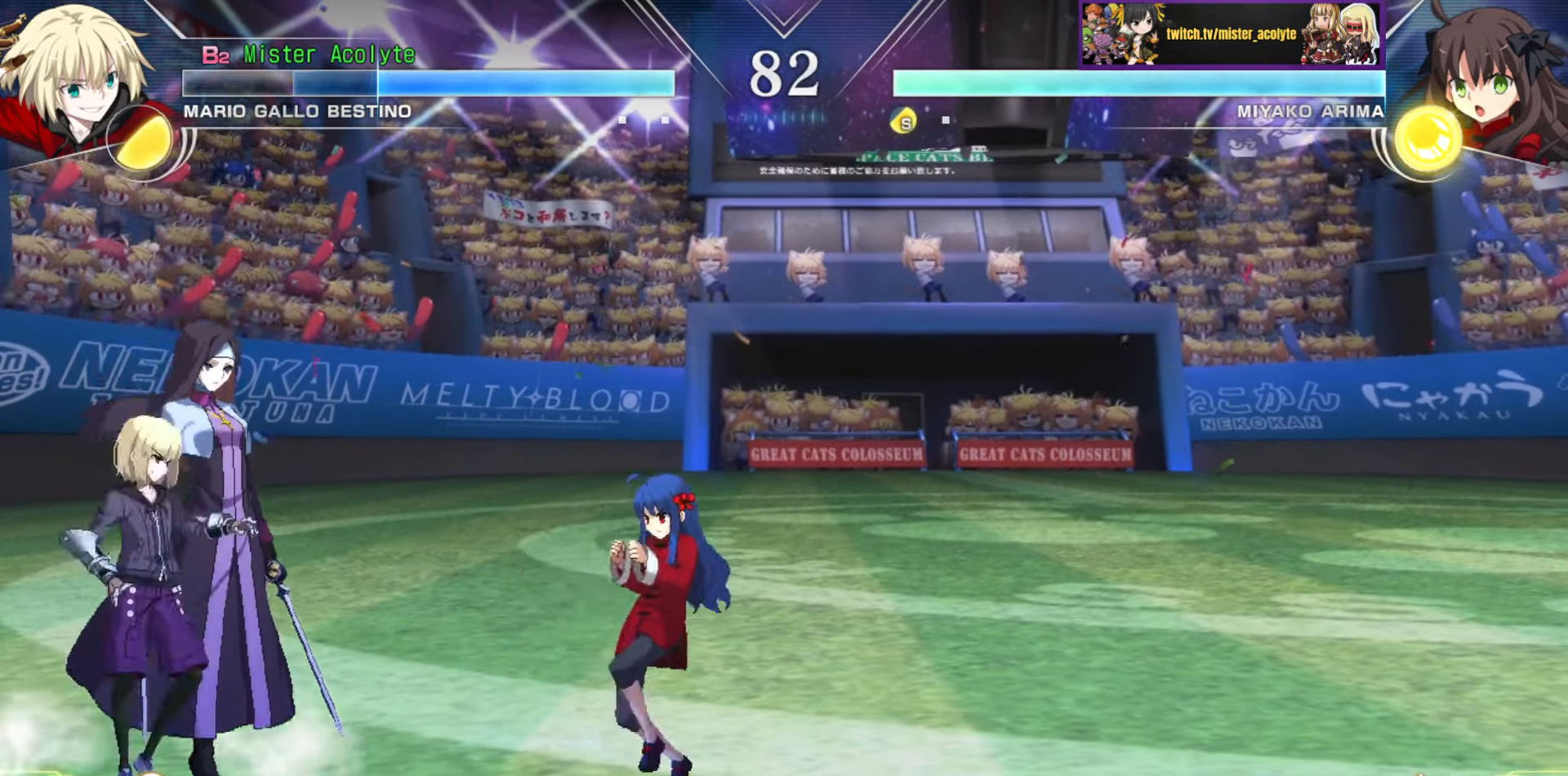
Gameplay with a controller (PlayStation layout); each line is a JSON object with the inputs held at the frame after it. "events" lists button and stick changes between this image and that frame as [ms after this image, input, new state], when the widget could be followed in between. Not read: DPAD_DOWN DPAD_LEFT DPAD_RIGHT DPAD_UP L1 L2 L3 R3 SELECT START left_stick right_stick.
{"buttons": [], "events": []}
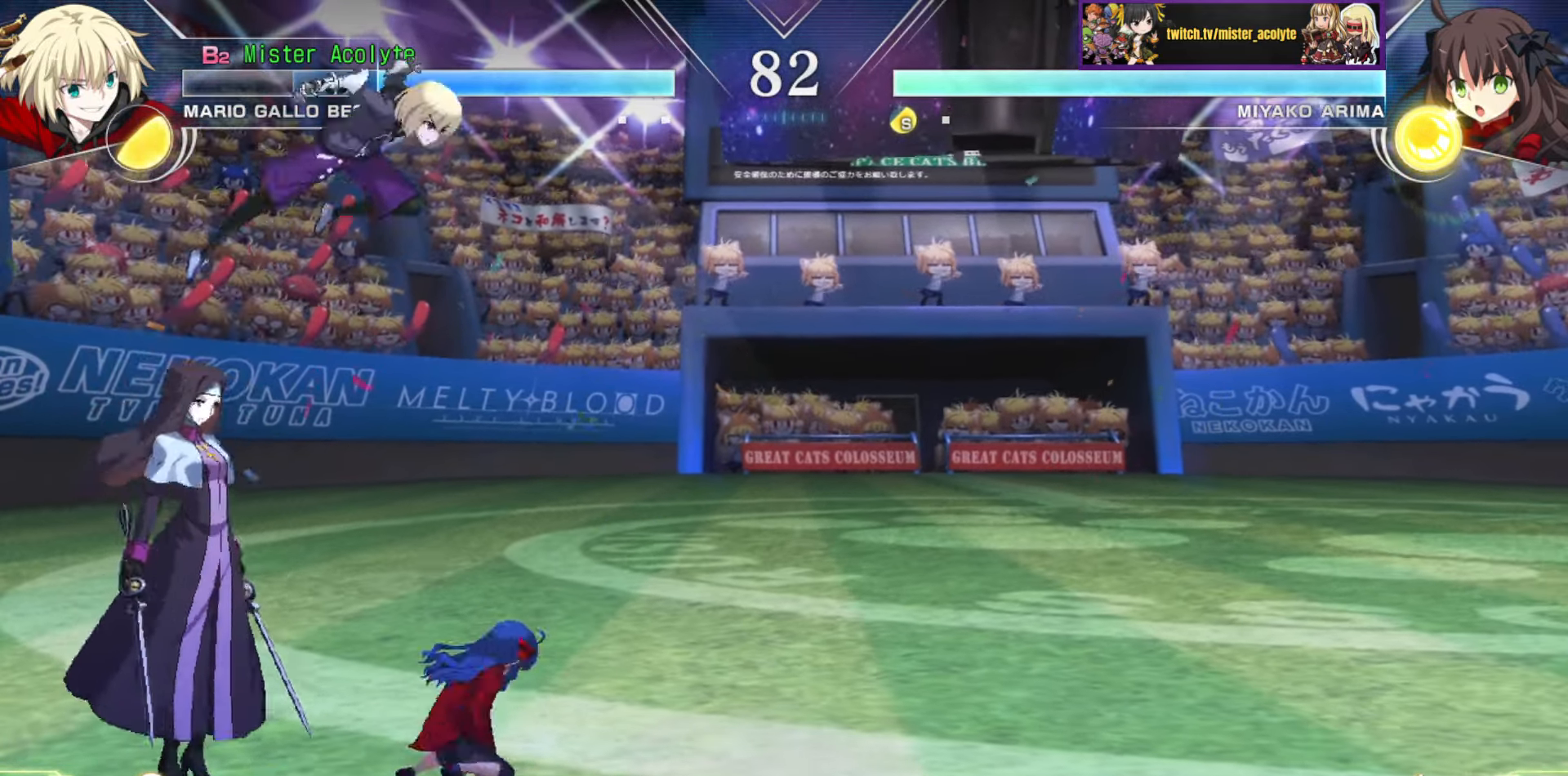
{"buttons": [], "events": [[50, "CIRCLE", "down"], [200, "CIRCLE", "up"]]}
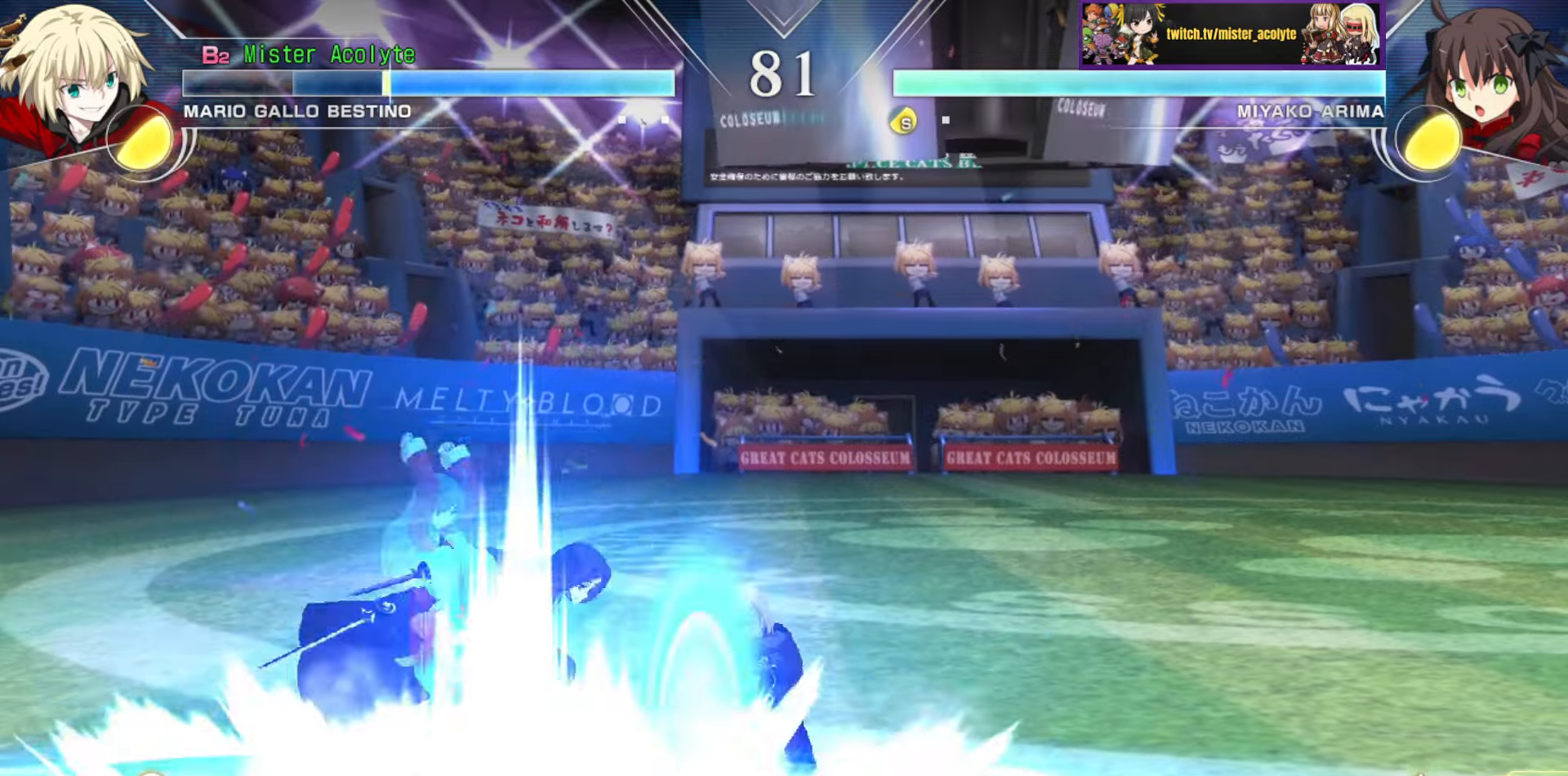
{"buttons": ["TRIANGLE"], "events": [[17, "TRIANGLE", "down"], [250, "TRIANGLE", "up"], [417, "TRIANGLE", "down"]]}
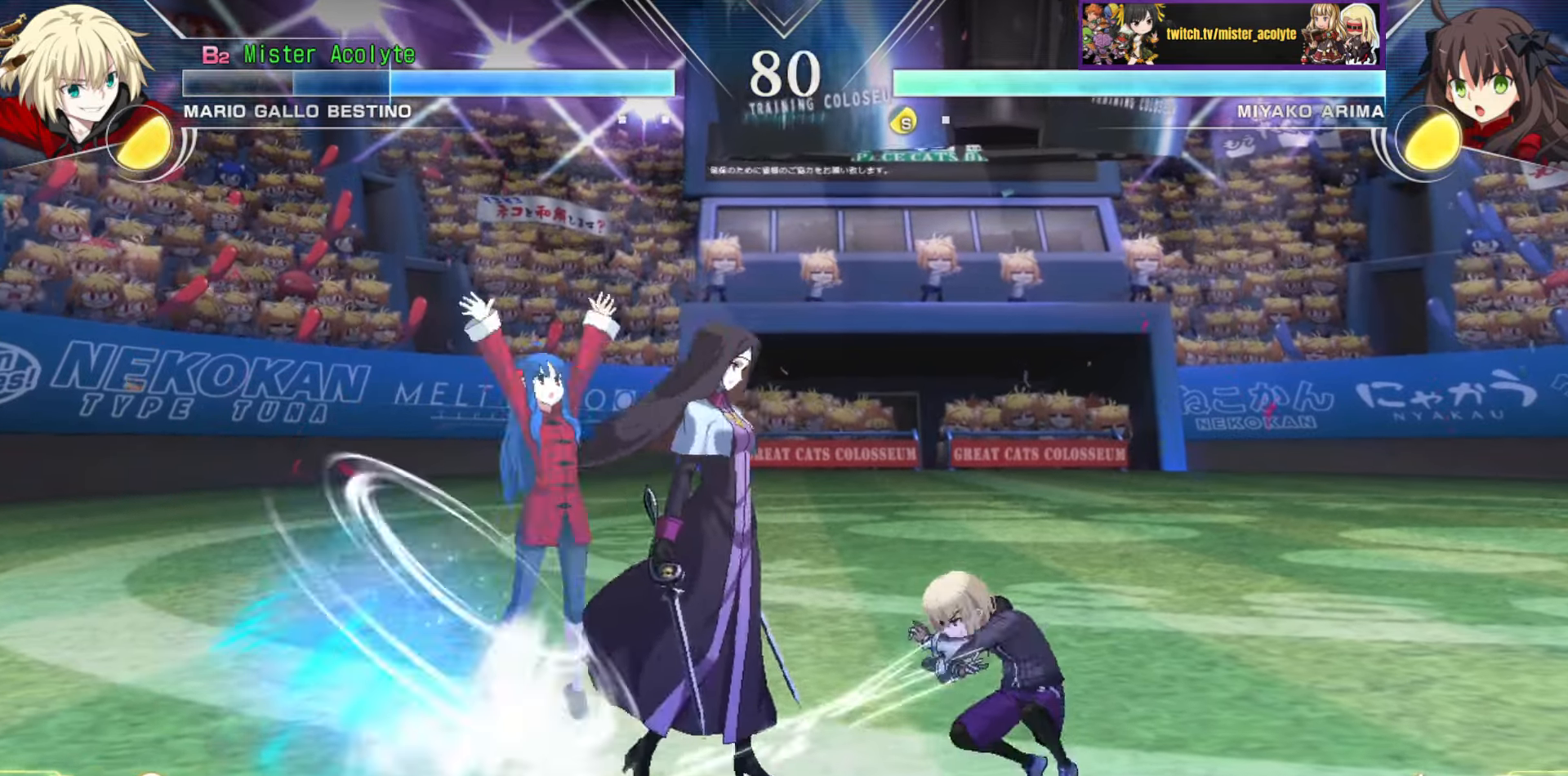
{"buttons": [], "events": [[50, "TRIANGLE", "up"]]}
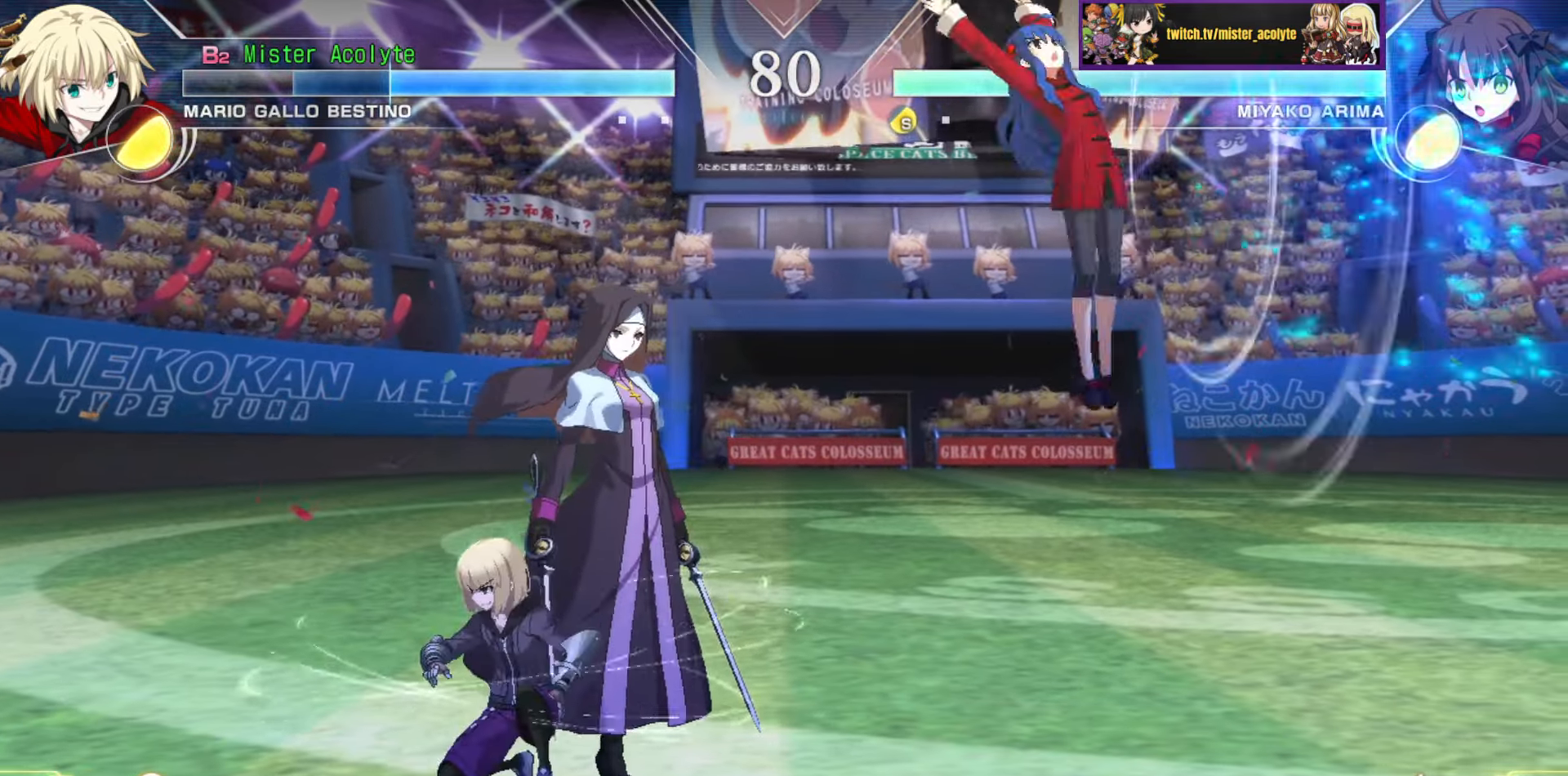
{"buttons": ["CIRCLE"], "events": [[467, "CIRCLE", "down"]]}
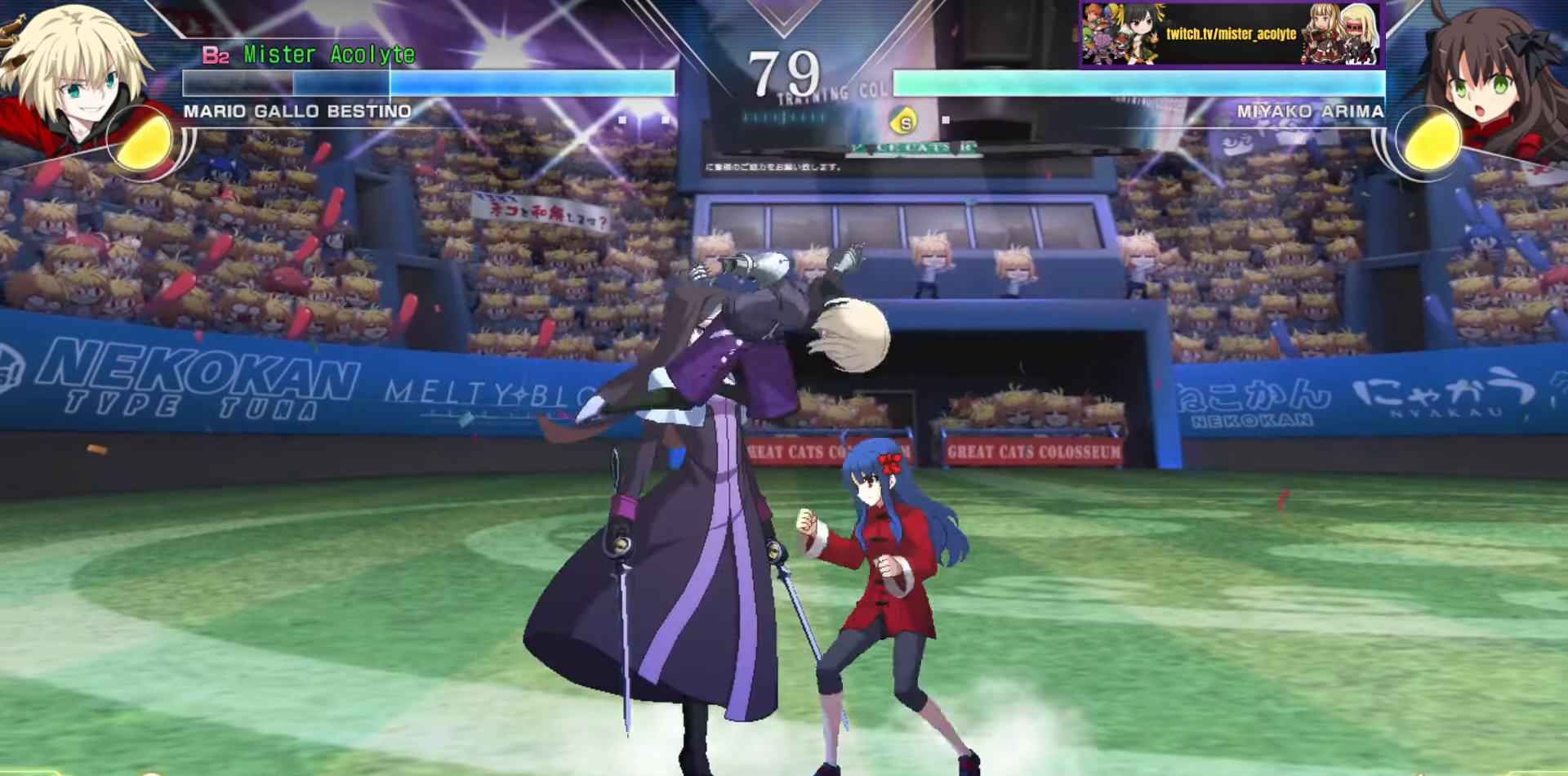
{"buttons": [], "events": [[117, "CIRCLE", "up"], [384, "TRIANGLE", "down"], [500, "TRIANGLE", "up"]]}
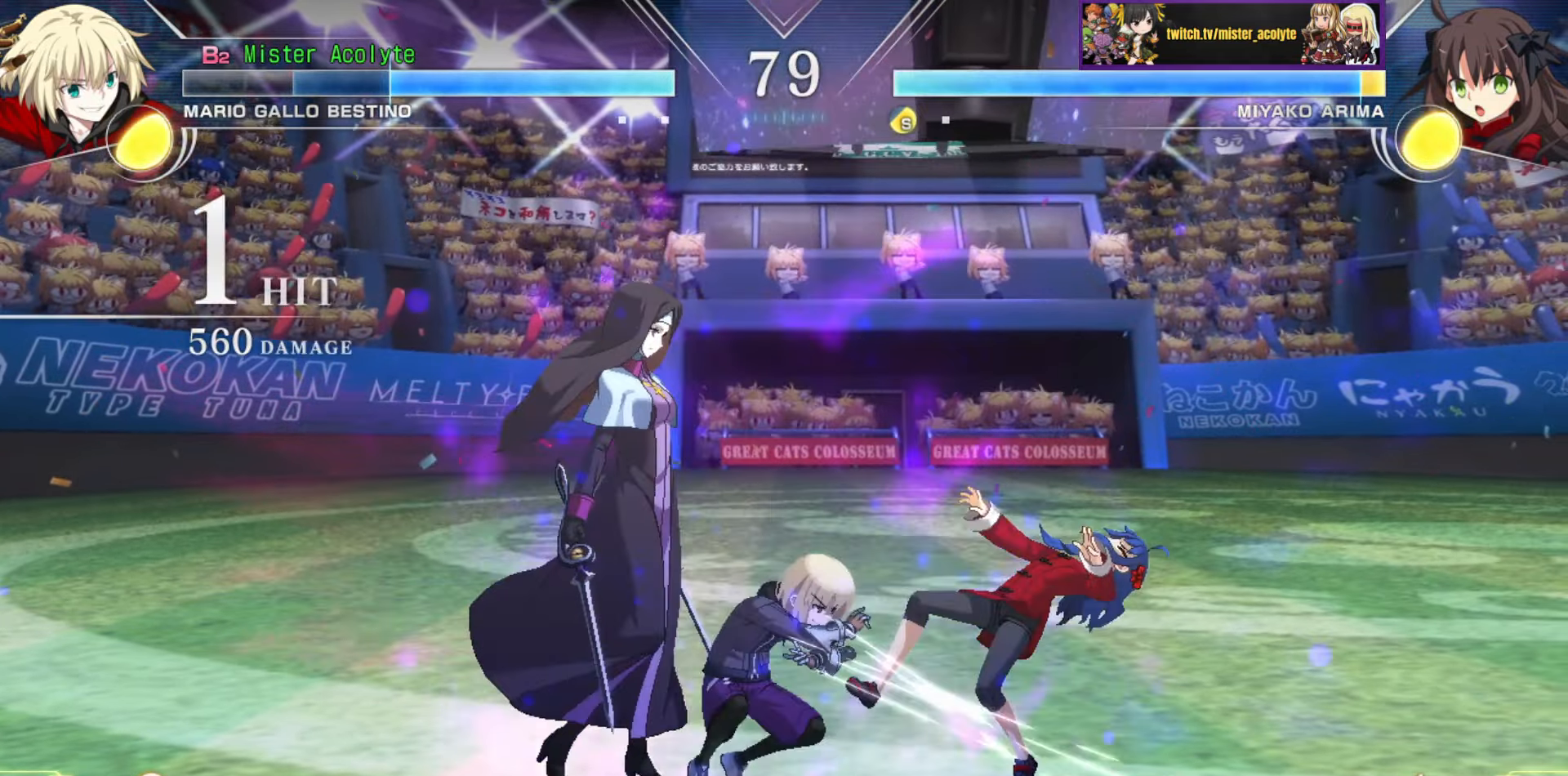
{"buttons": [], "events": [[200, "R1", "down"], [200, "TRIANGLE", "down"], [284, "R1", "up"], [350, "TRIANGLE", "up"]]}
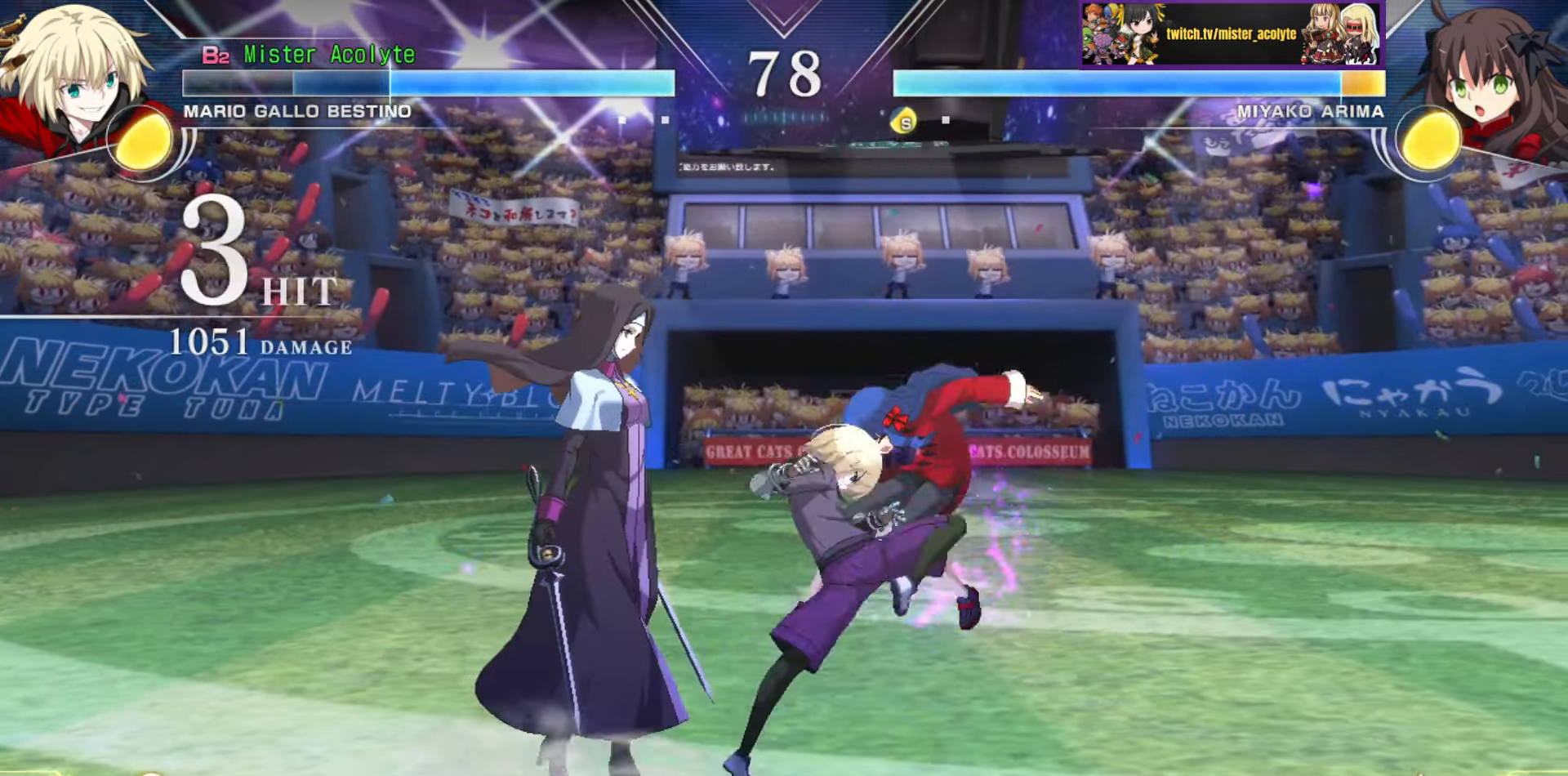
{"buttons": [], "events": [[284, "TRIANGLE", "down"], [384, "TRIANGLE", "up"]]}
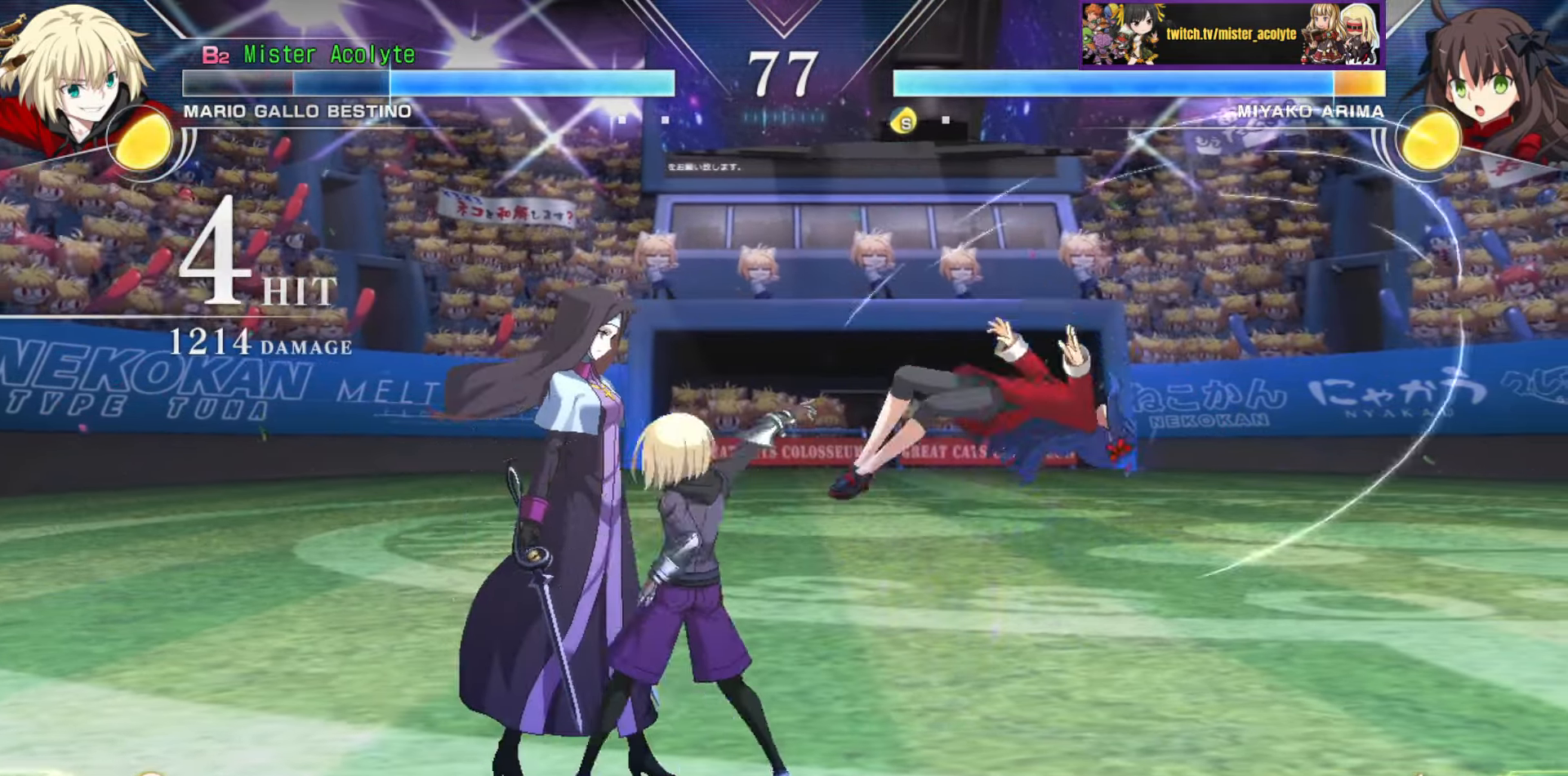
{"buttons": ["TRIANGLE"], "events": [[500, "TRIANGLE", "down"]]}
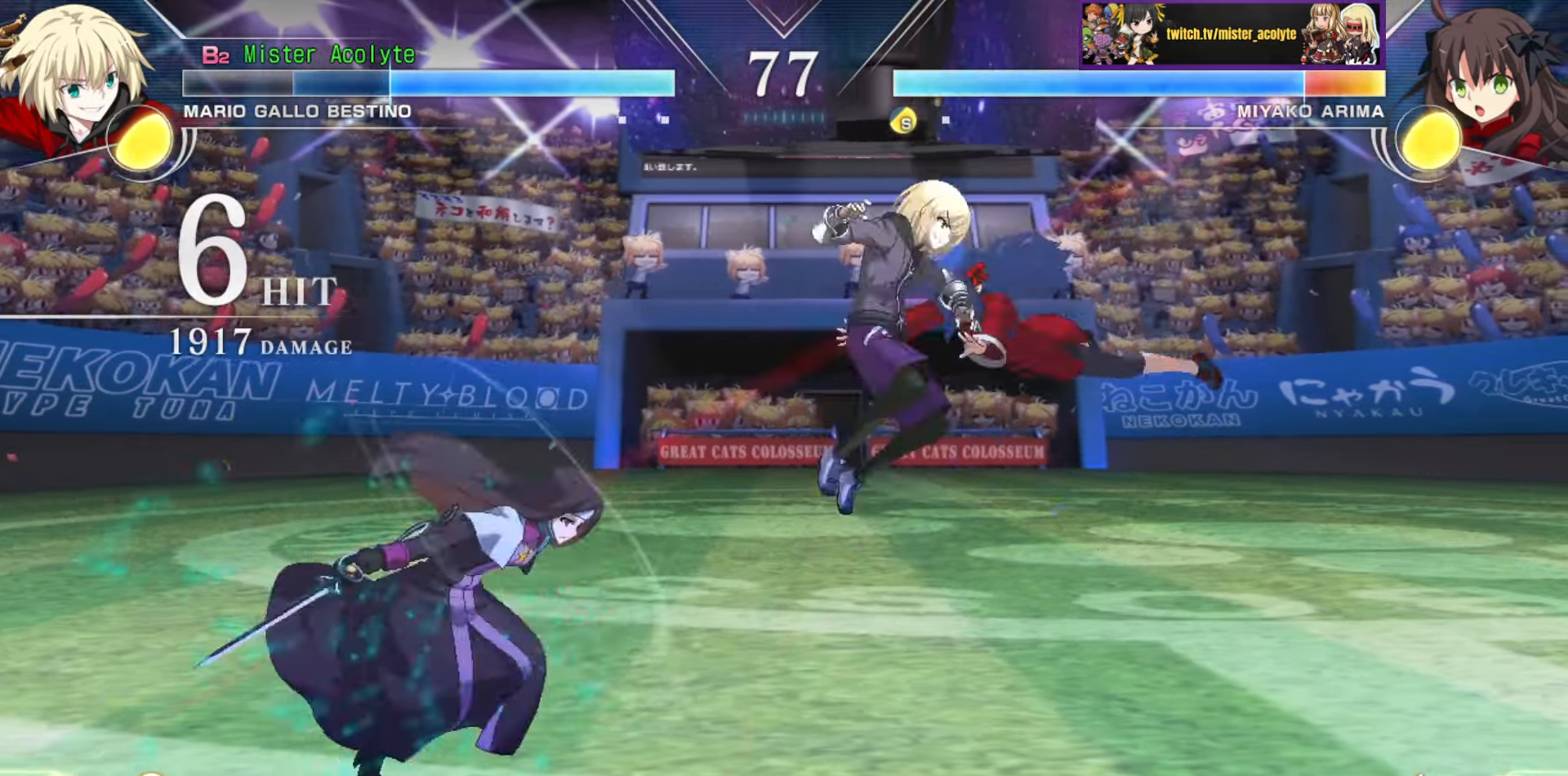
{"buttons": [], "events": [[150, "TRIANGLE", "up"], [367, "CIRCLE", "down"], [484, "CIRCLE", "up"]]}
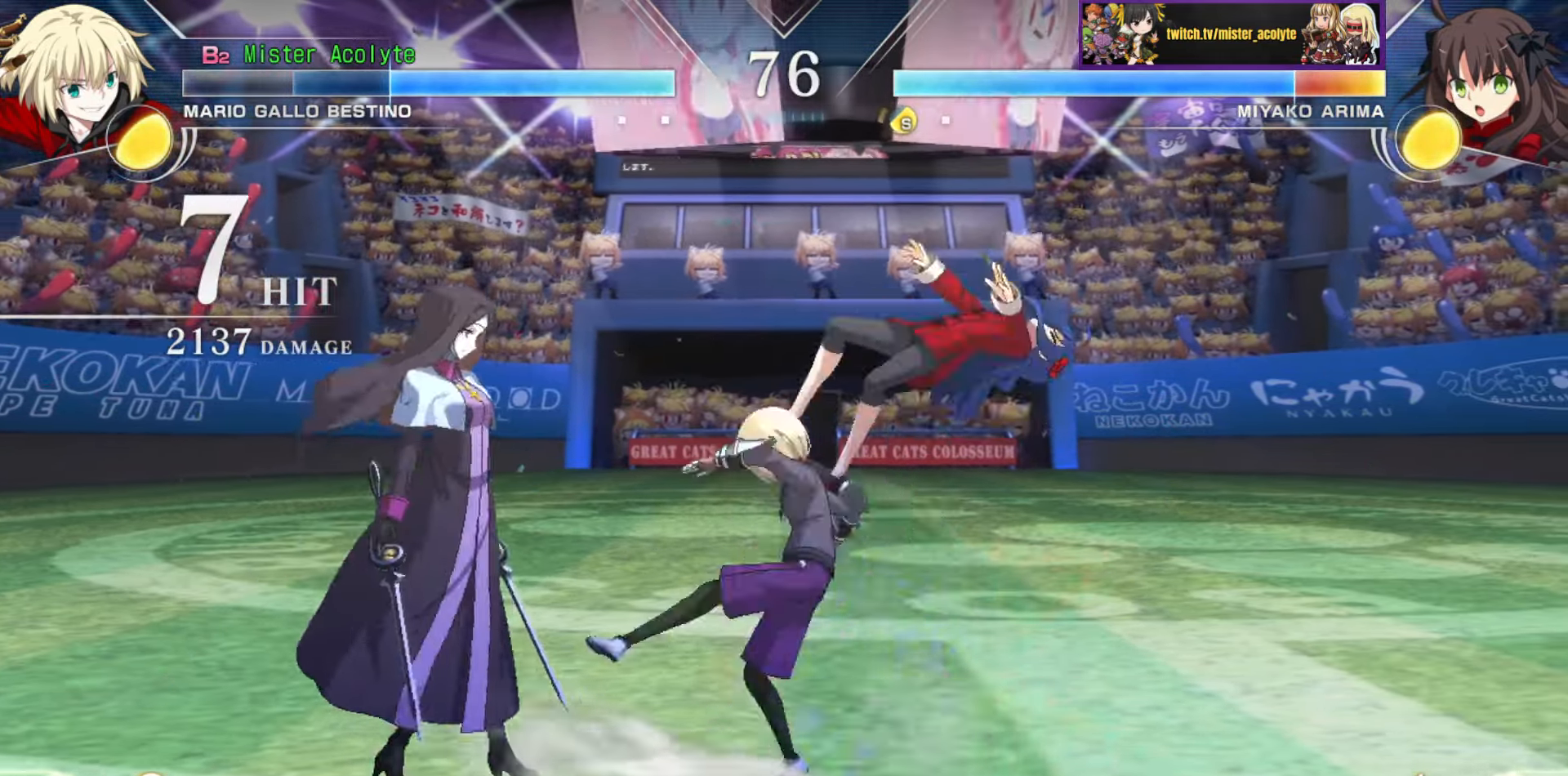
{"buttons": ["SQUARE"], "events": [[450, "SQUARE", "down"]]}
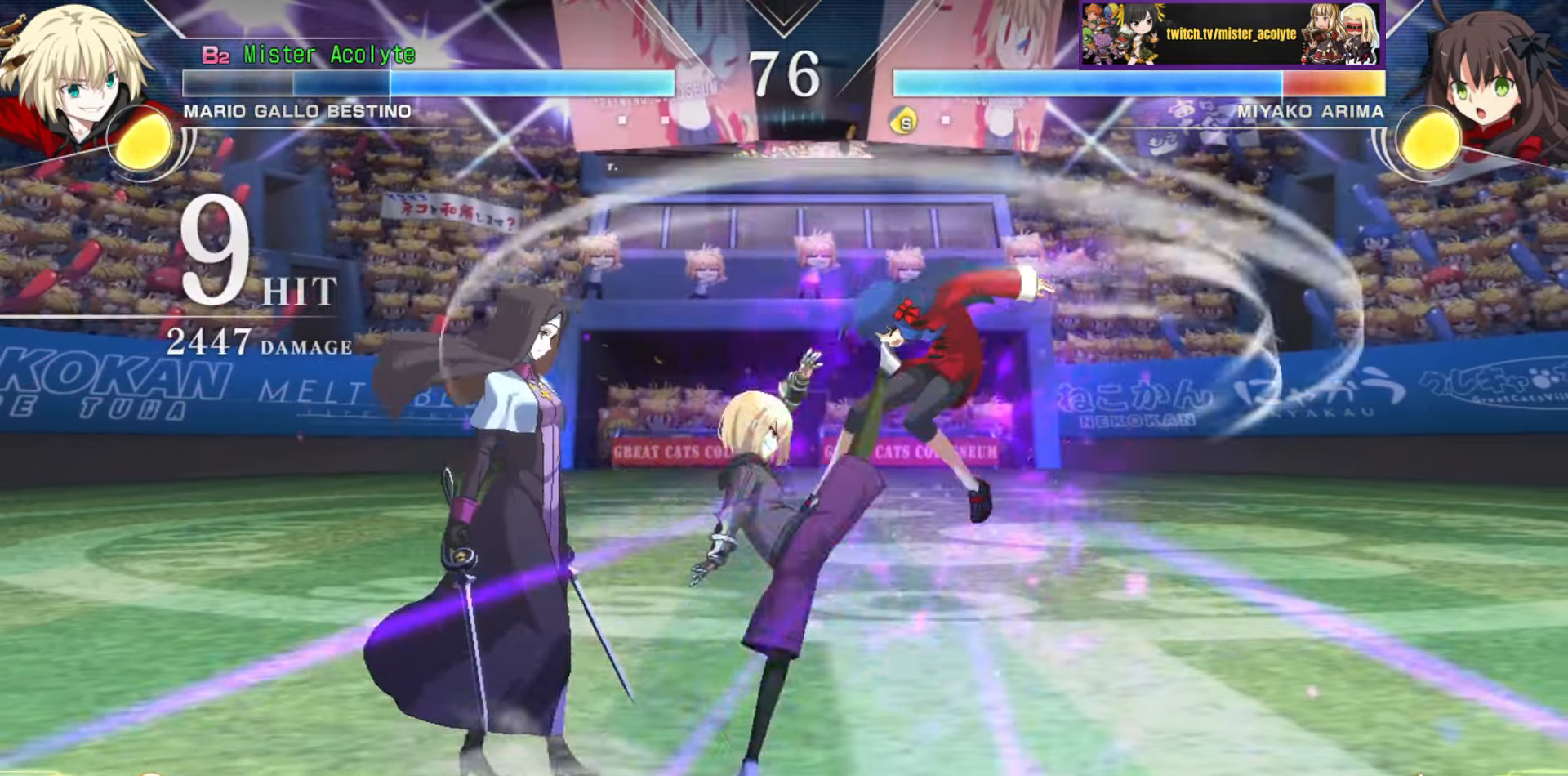
{"buttons": ["CIRCLE"], "events": [[67, "SQUARE", "up"], [500, "CIRCLE", "down"]]}
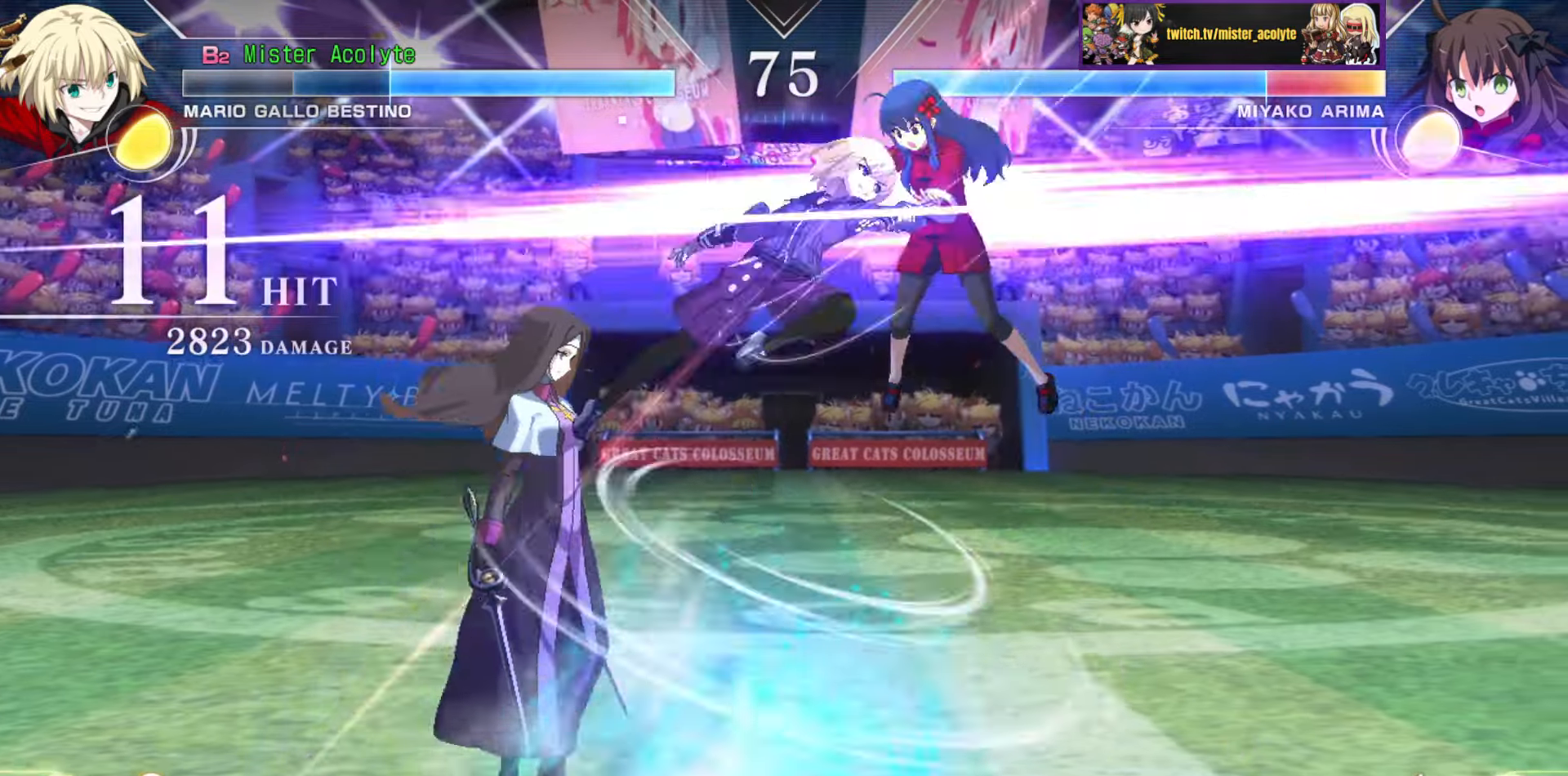
{"buttons": ["TRIANGLE"], "events": [[167, "CIRCLE", "up"], [450, "TRIANGLE", "down"]]}
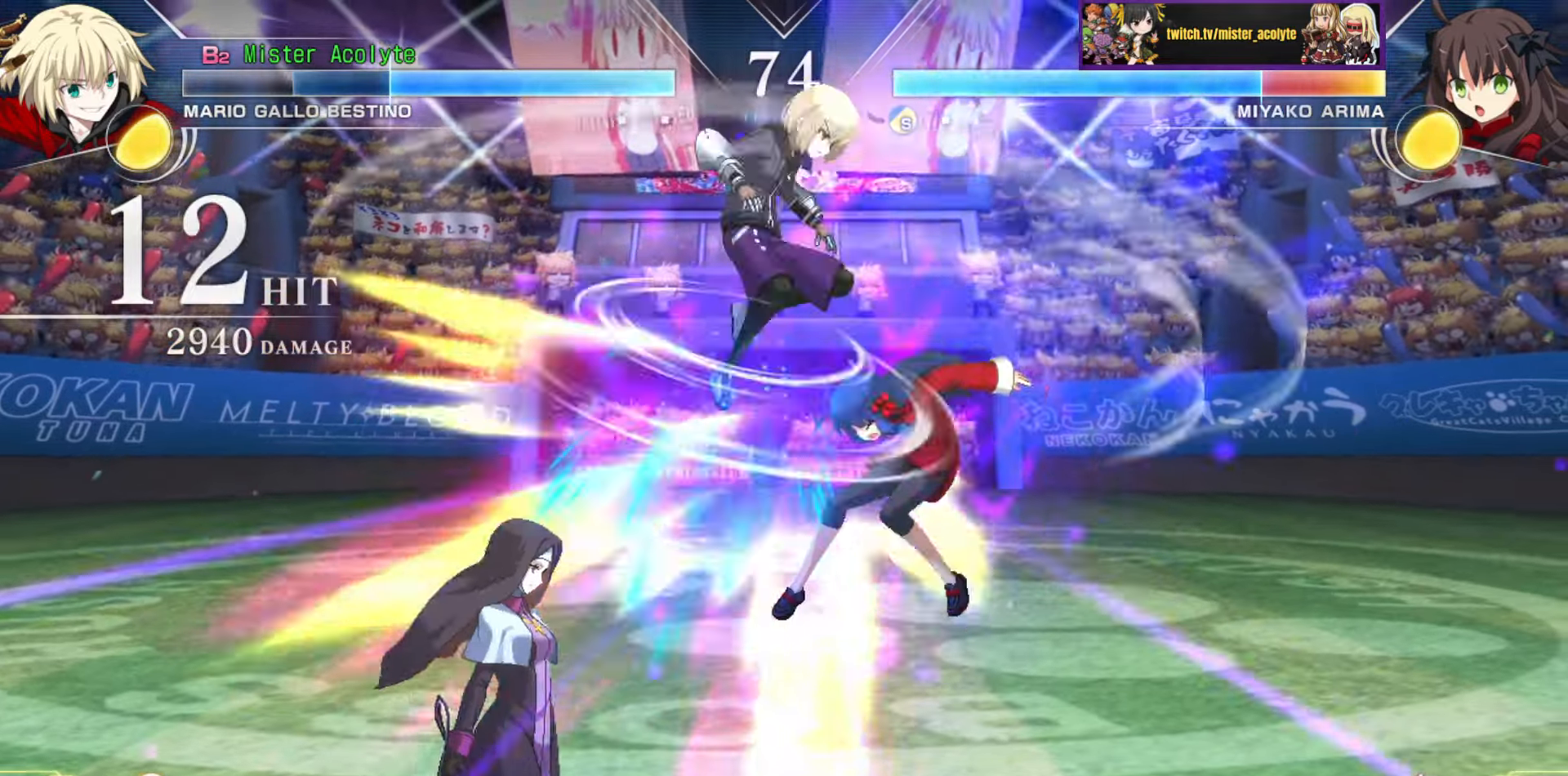
{"buttons": [], "events": [[34, "TRIANGLE", "up"], [184, "CIRCLE", "down"], [184, "TRIANGLE", "down"], [284, "CIRCLE", "up"], [284, "TRIANGLE", "up"]]}
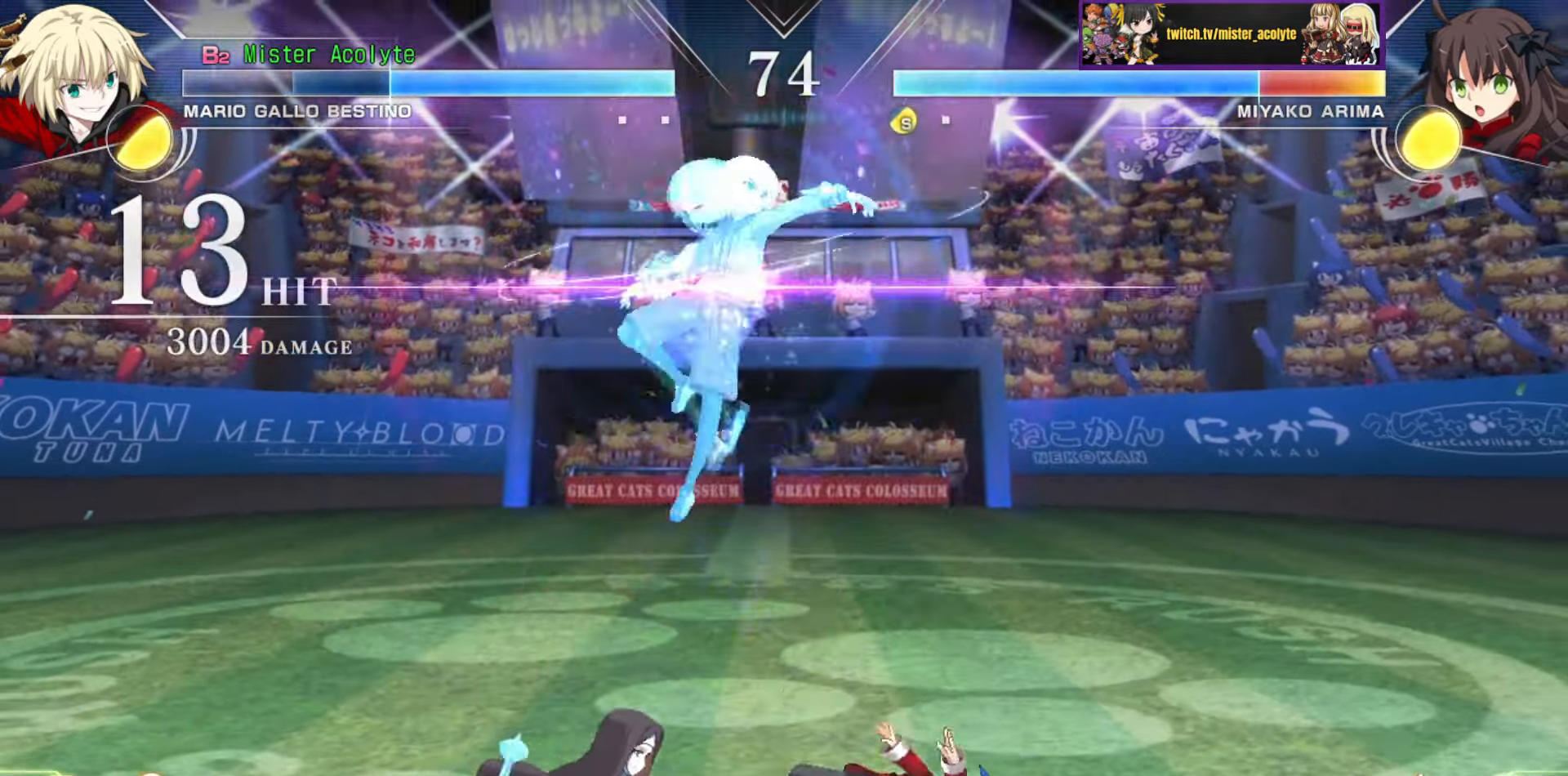
{"buttons": [], "events": []}
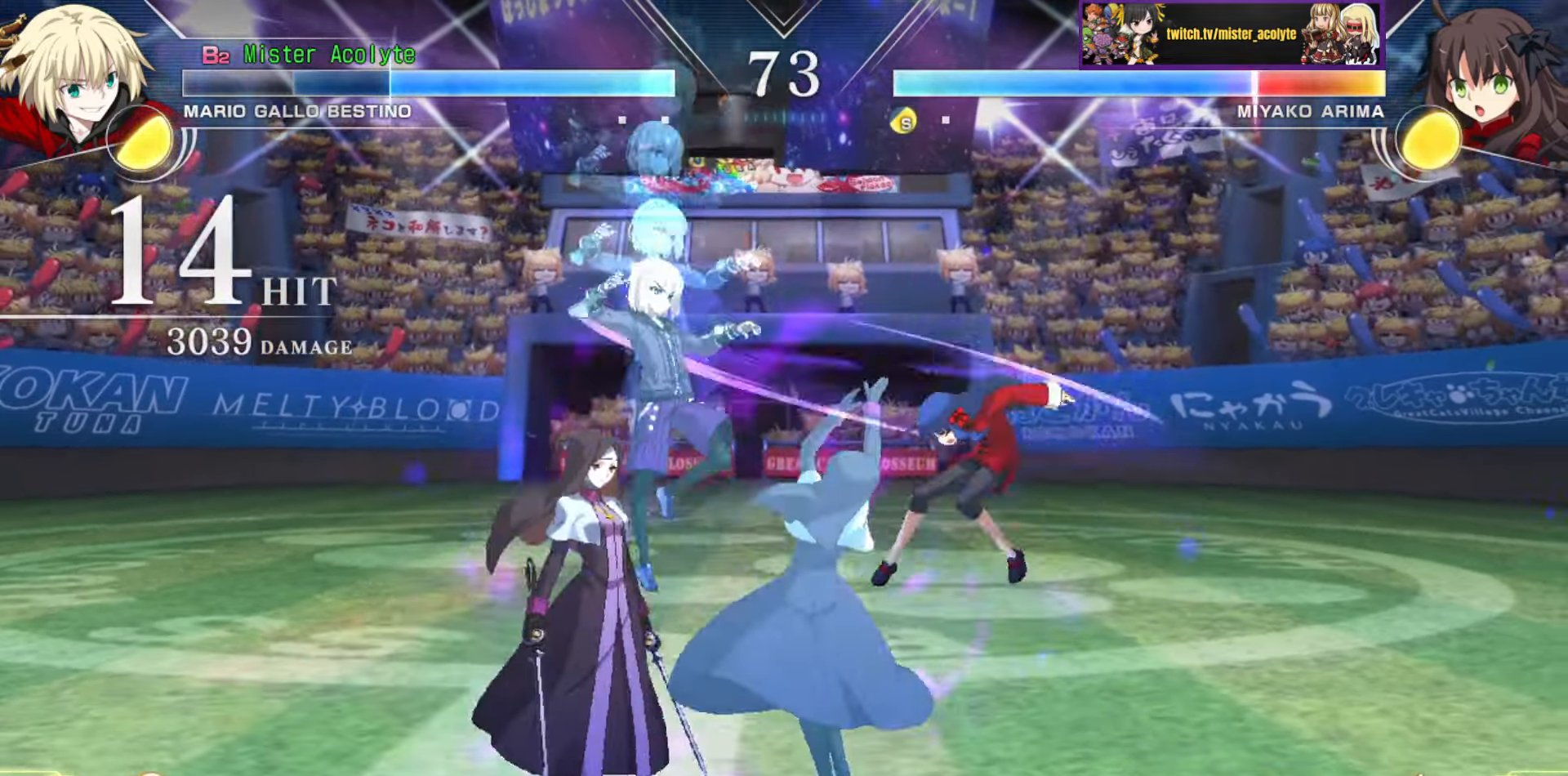
{"buttons": [], "events": [[217, "TRIANGLE", "down"], [284, "TRIANGLE", "up"], [384, "TRIANGLE", "down"], [467, "TRIANGLE", "up"]]}
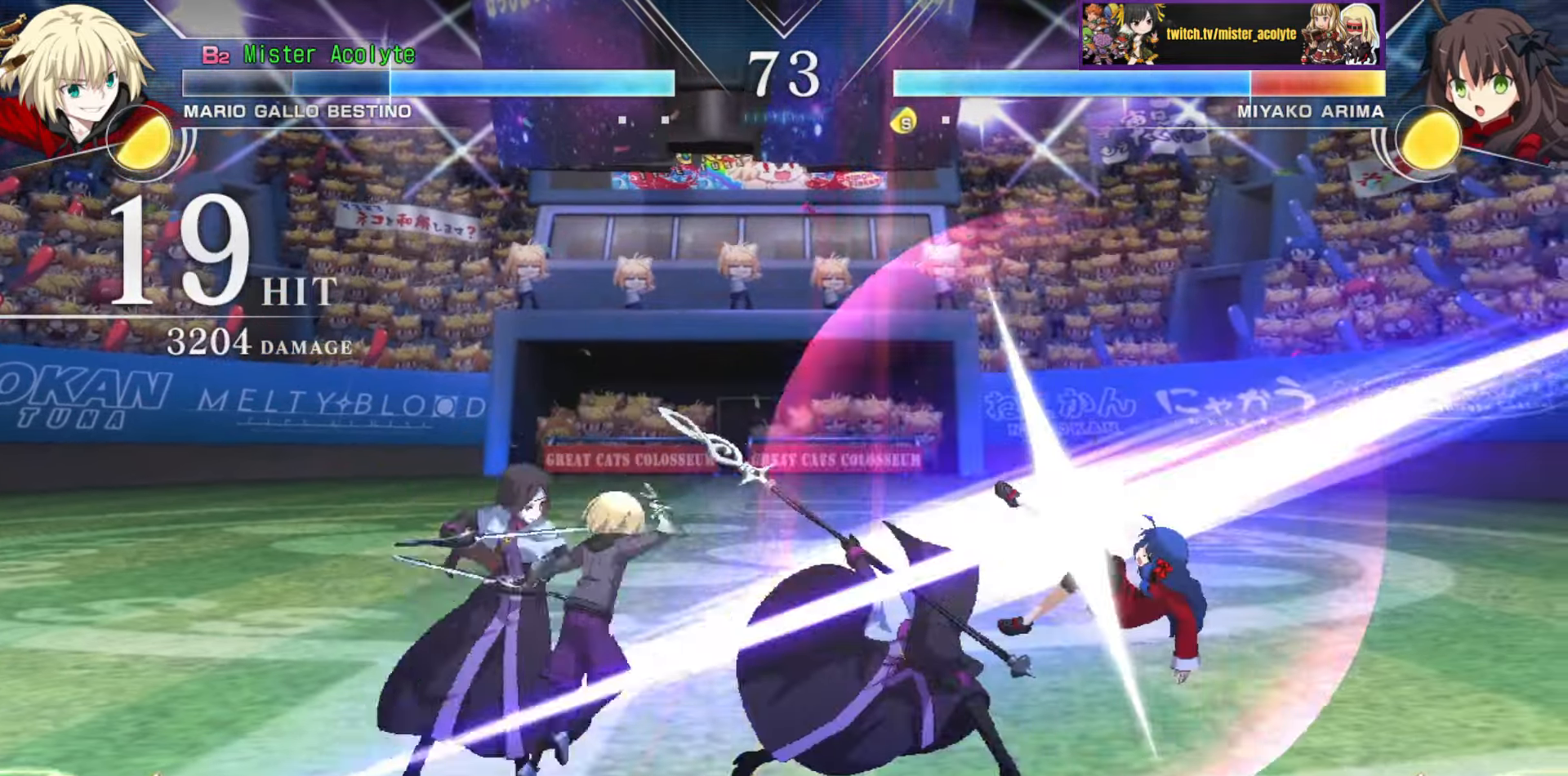
{"buttons": ["TRIANGLE"], "events": [[34, "TRIANGLE", "down"], [117, "TRIANGLE", "up"], [184, "TRIANGLE", "down"], [284, "TRIANGLE", "up"], [350, "TRIANGLE", "down"], [434, "TRIANGLE", "up"], [484, "TRIANGLE", "down"]]}
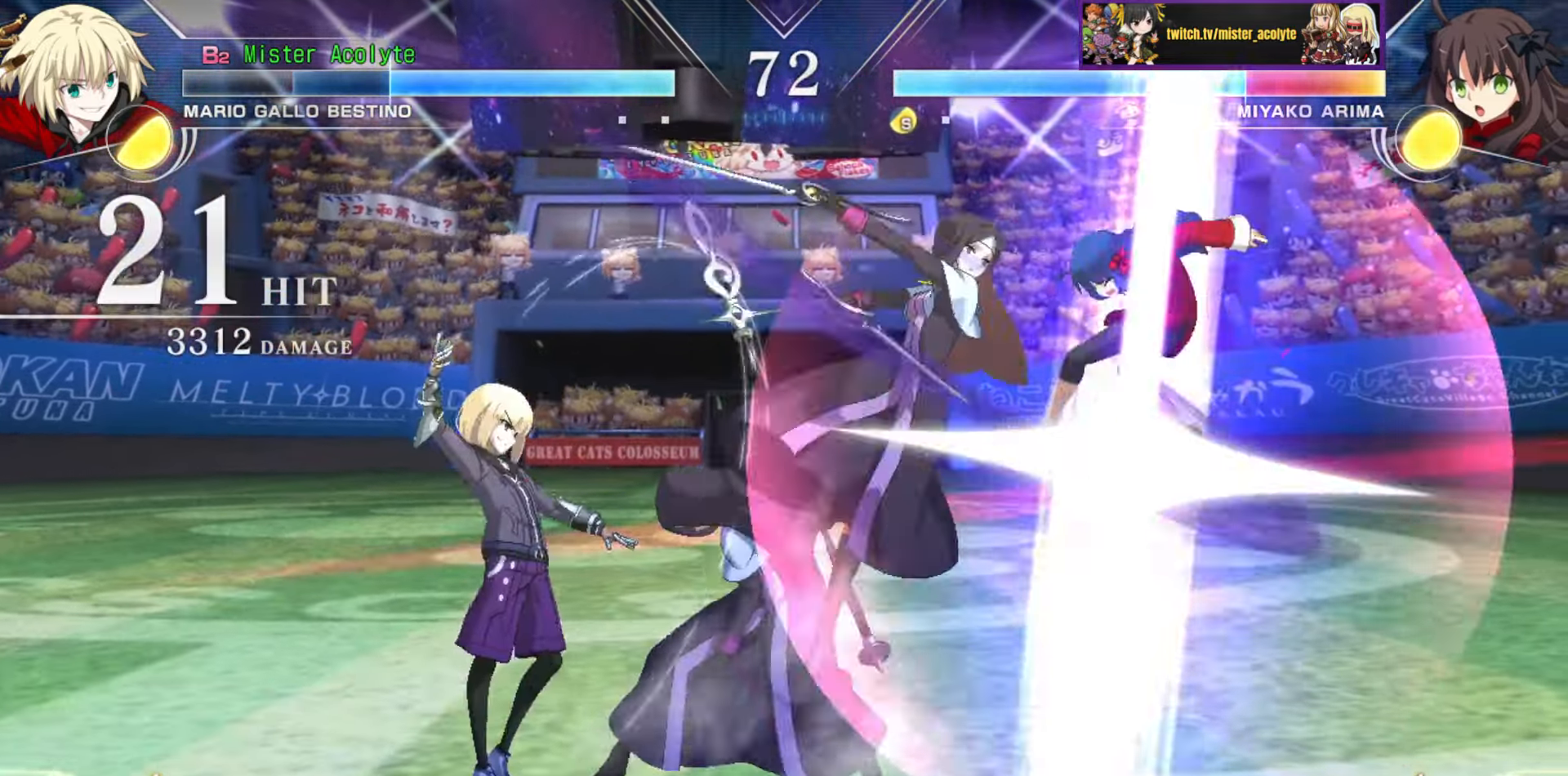
{"buttons": ["CIRCLE"], "events": [[84, "TRIANGLE", "up"], [117, "TRIANGLE", "down"], [300, "TRIANGLE", "up"], [467, "CIRCLE", "down"]]}
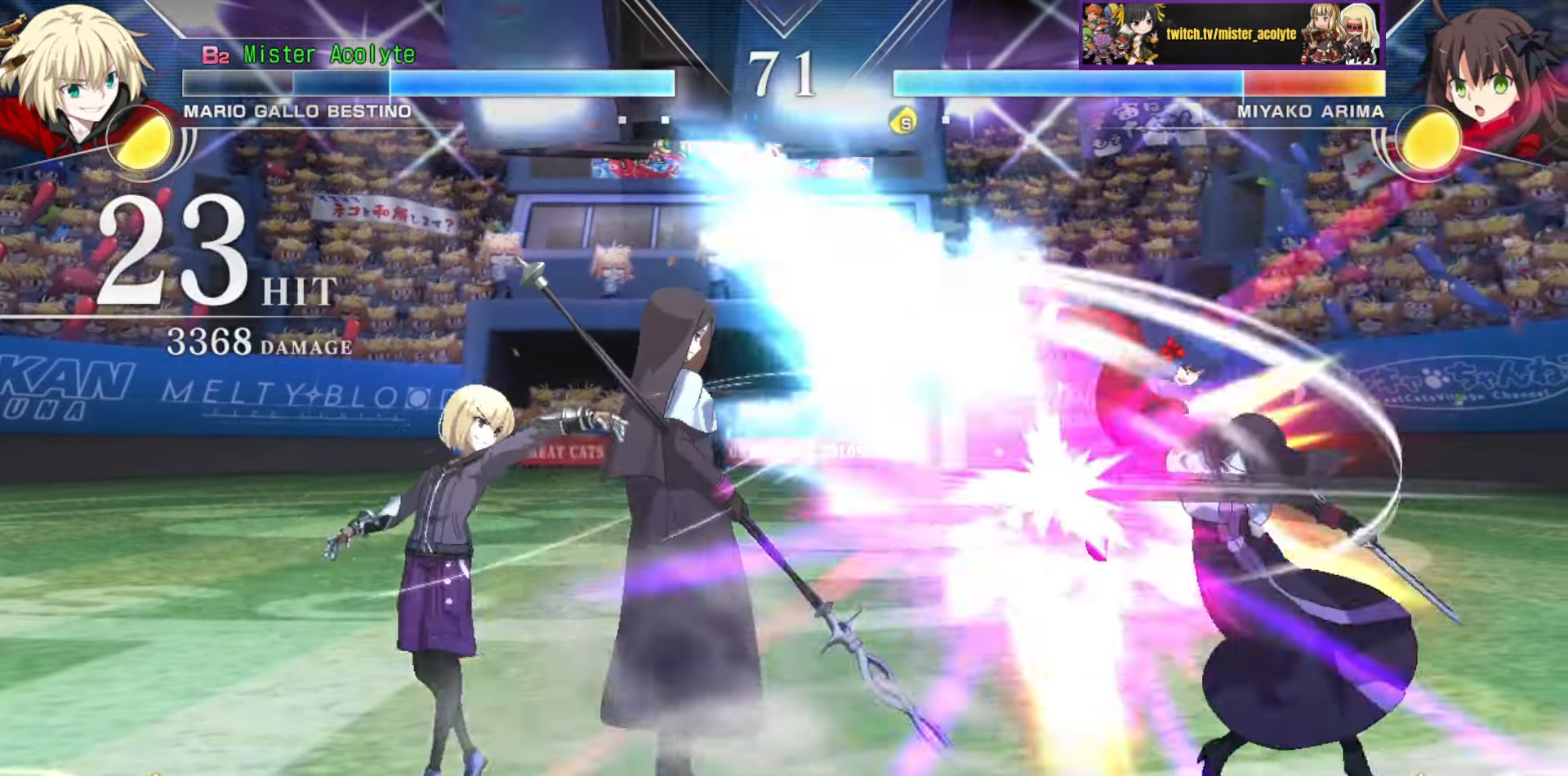
{"buttons": [], "events": [[117, "CIRCLE", "up"]]}
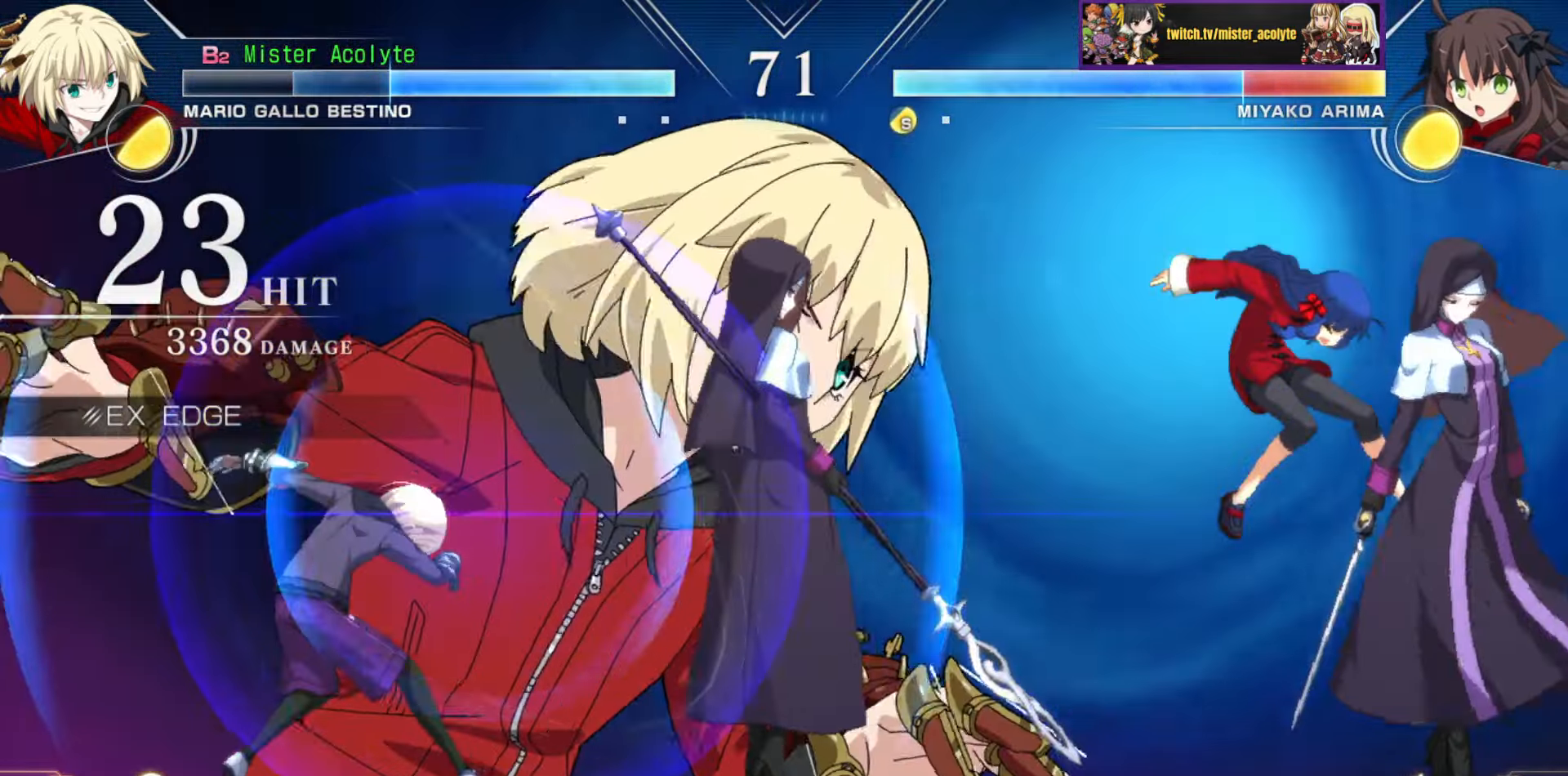
{"buttons": [], "events": []}
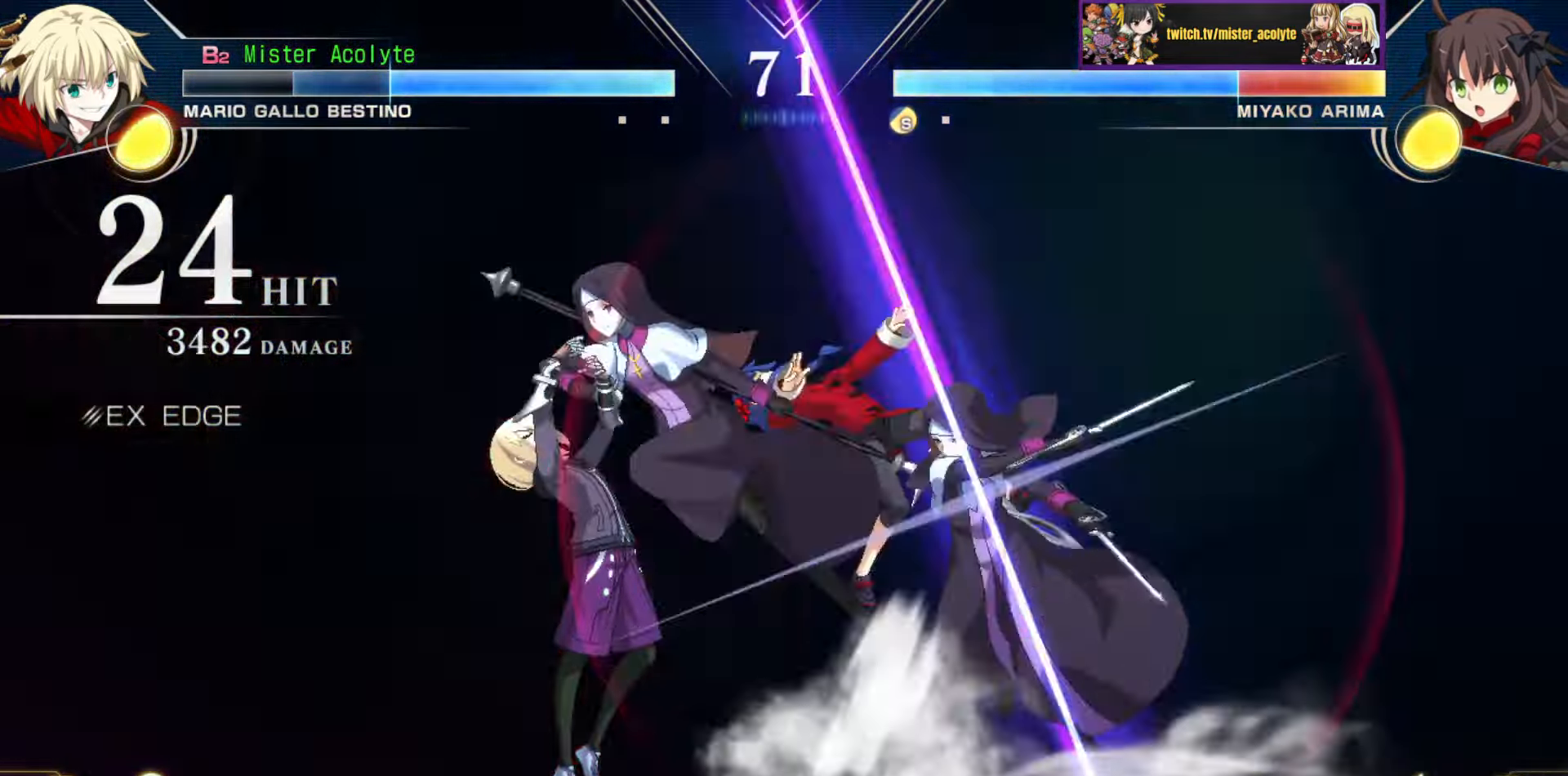
{"buttons": [], "events": []}
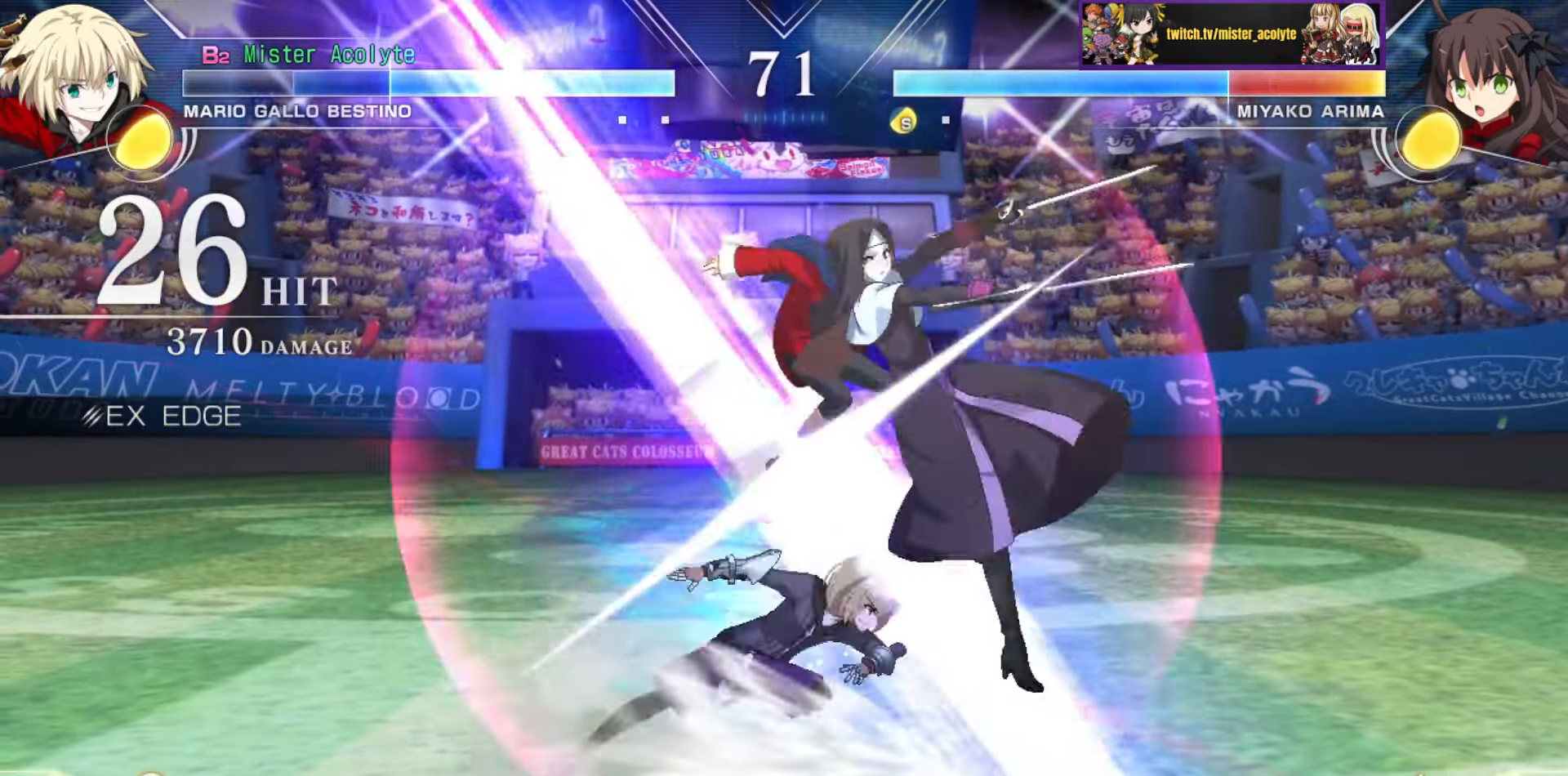
{"buttons": [], "events": [[366, "CIRCLE", "down"], [483, "CIRCLE", "up"]]}
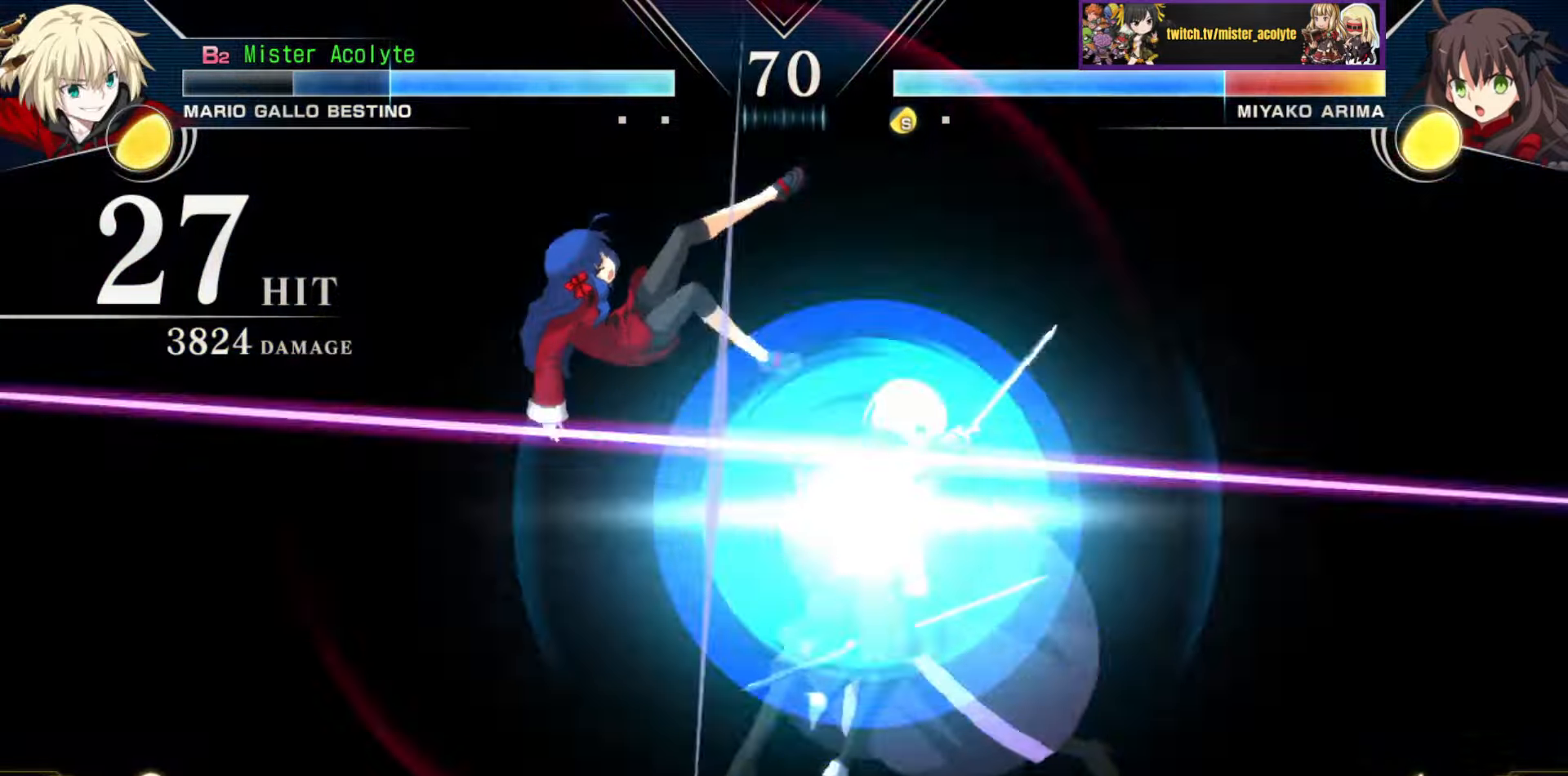
{"buttons": [], "events": []}
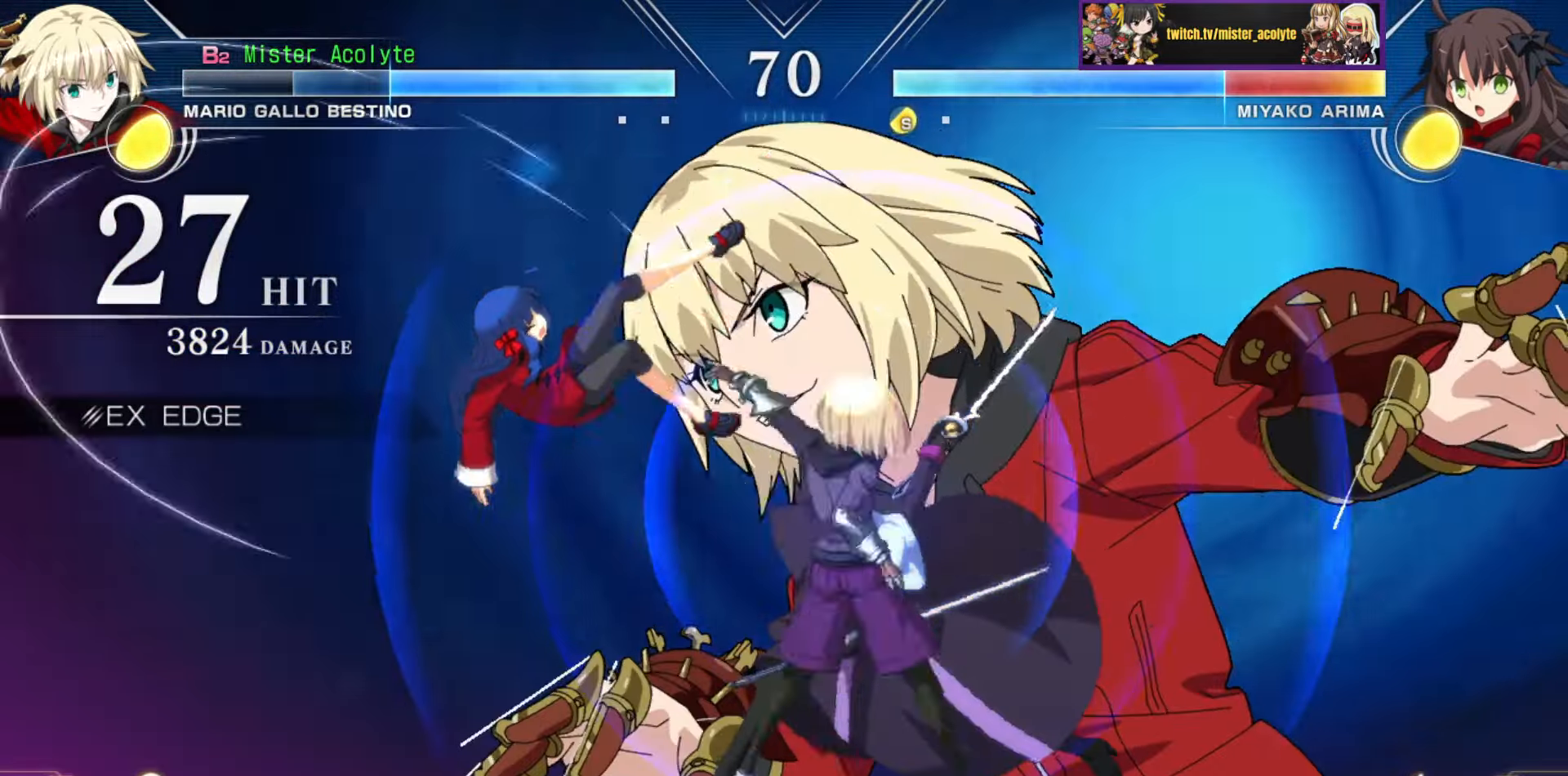
{"buttons": [], "events": []}
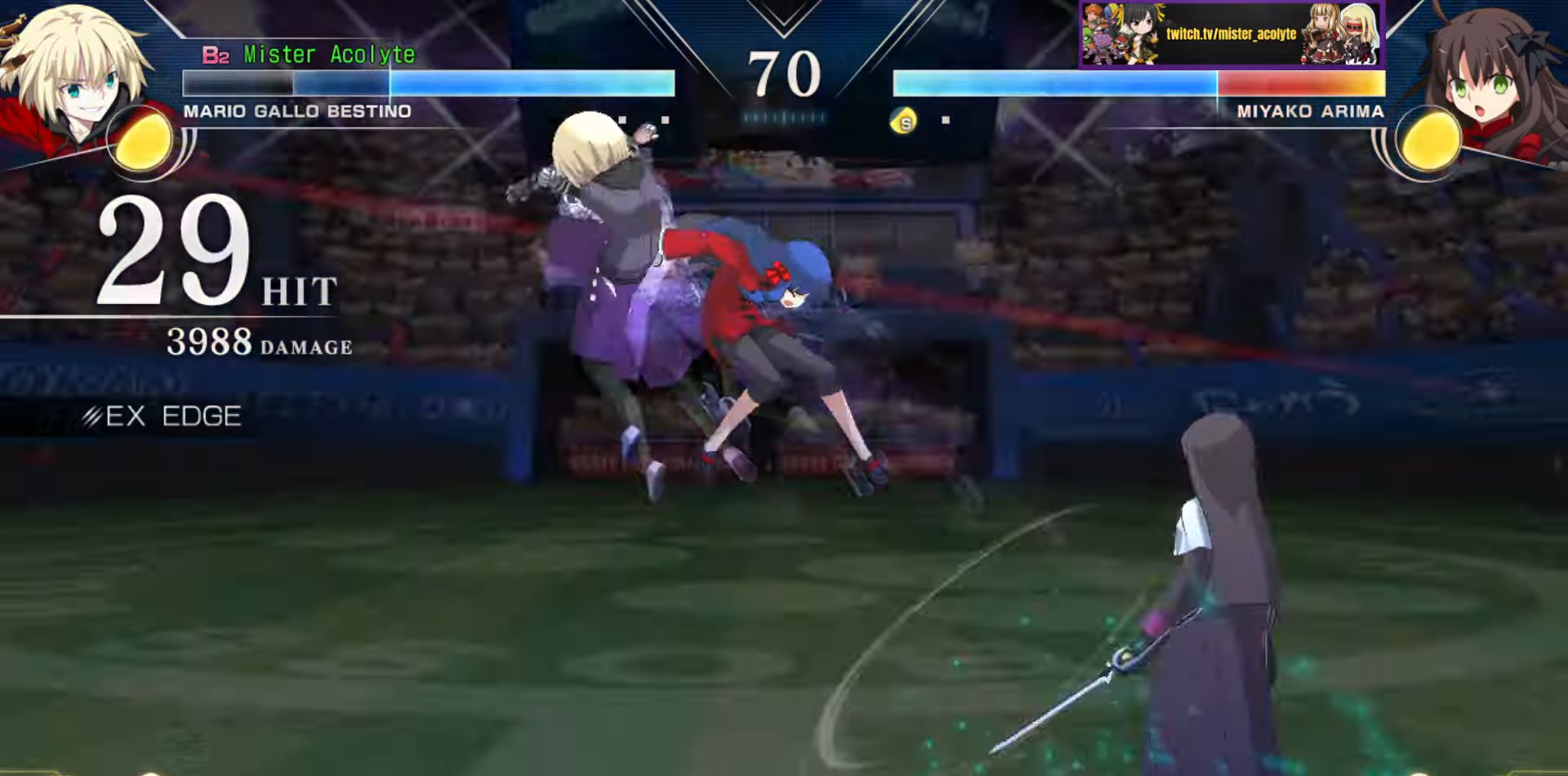
{"buttons": [], "events": []}
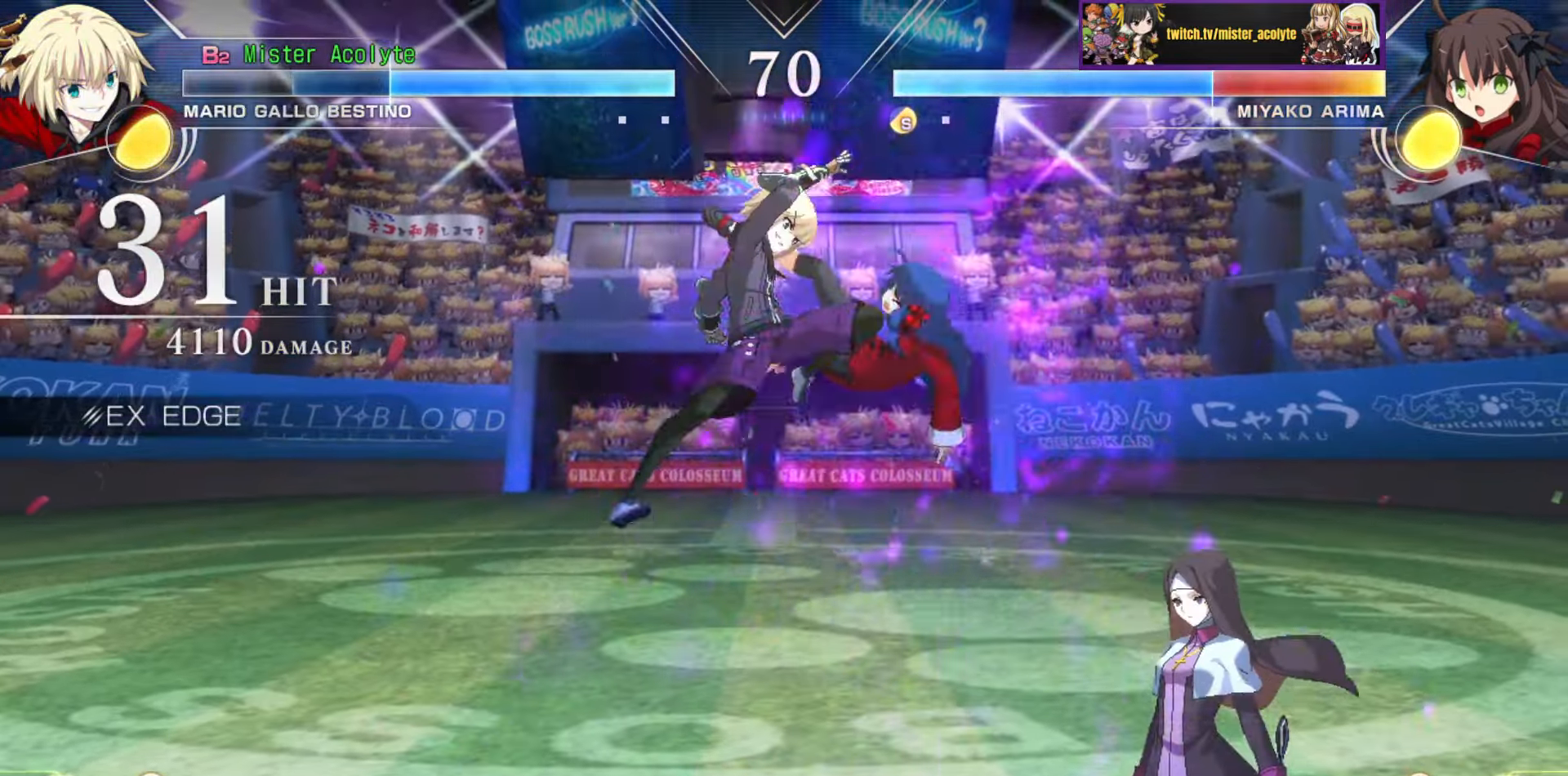
{"buttons": [], "events": []}
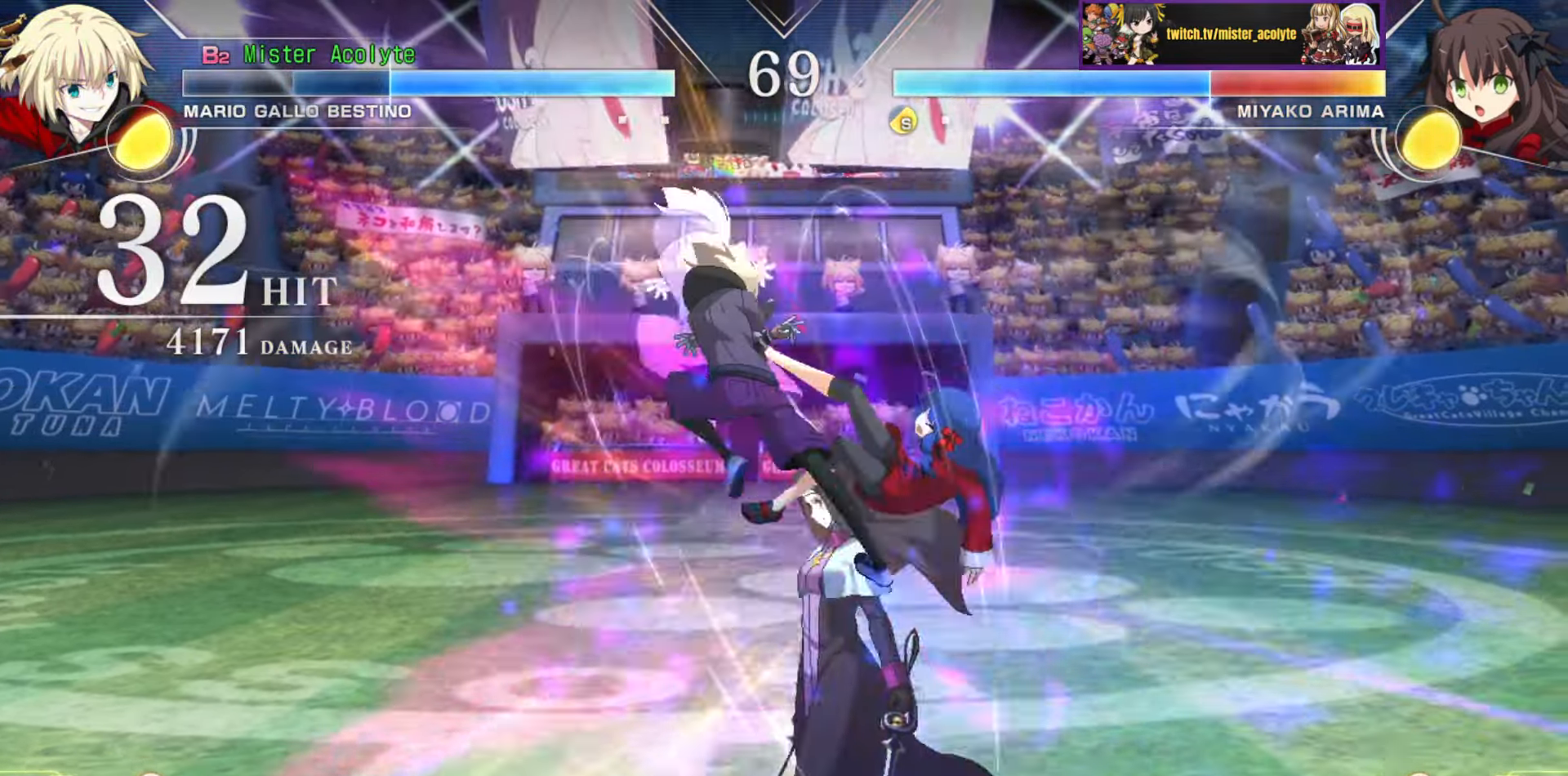
{"buttons": ["TRIANGLE"], "events": [[483, "TRIANGLE", "down"]]}